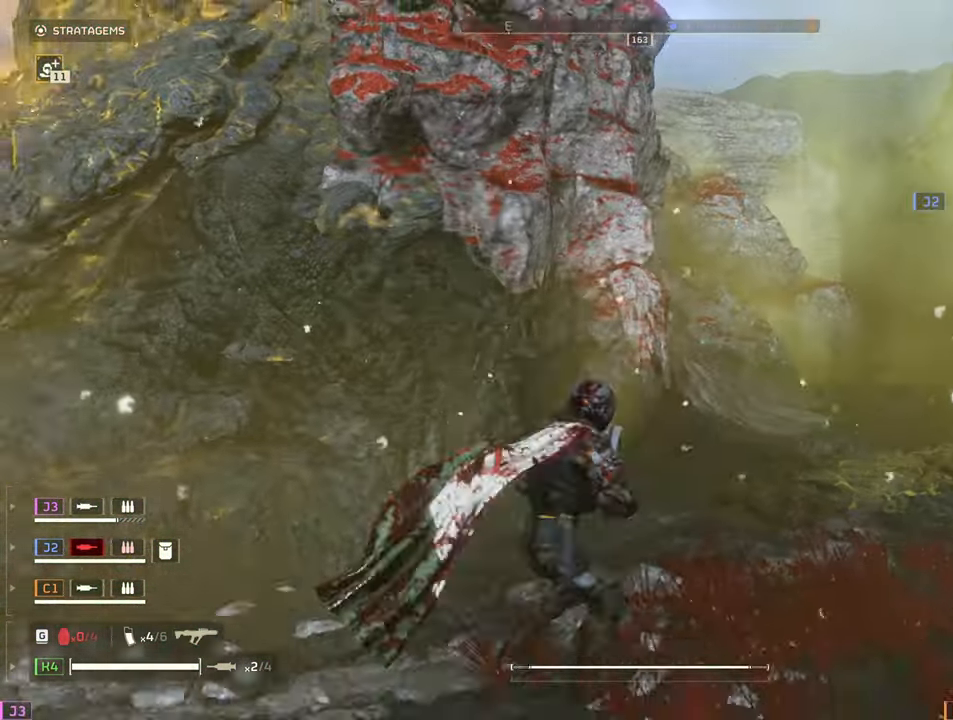
Gameplay with keyboard and mouse; each line is a JSON object with the keys and mouse buttons held at the frame after it. "events" lists presses ("down") and releases ("up") of "1", "2", "3", "4", "5", "a", "alt", "b", "c", "ctrl", "d", "e", "f", "g", "q", "r", "s", "shift", "space", "t", "tab", "tilde", "v", "w", "x", "z", "mouse_left", "mouse_wheel", "mouse_right", "mouse_mb4" and "mouse_mb5" between this image and that frame as [ms after this image, input, new state], when the widget could be followed in between. "mouse_left", "mouse_wheel", "mouse_right", "mouse_mb4", "mouse_mb5" = the "left", "wheel", "right", "mb4", "mb5" buttons of the "mouse" list. No other keys are recorded. "wheel" means that the mouse wheel is clicked or scrolled. Mouse movement is not recorded.
{"keys": ["shift", "space", "w"], "mouse": [], "events": [[67, "alt", "up"], [117, "d", "up"], [483, "space", "down"]]}
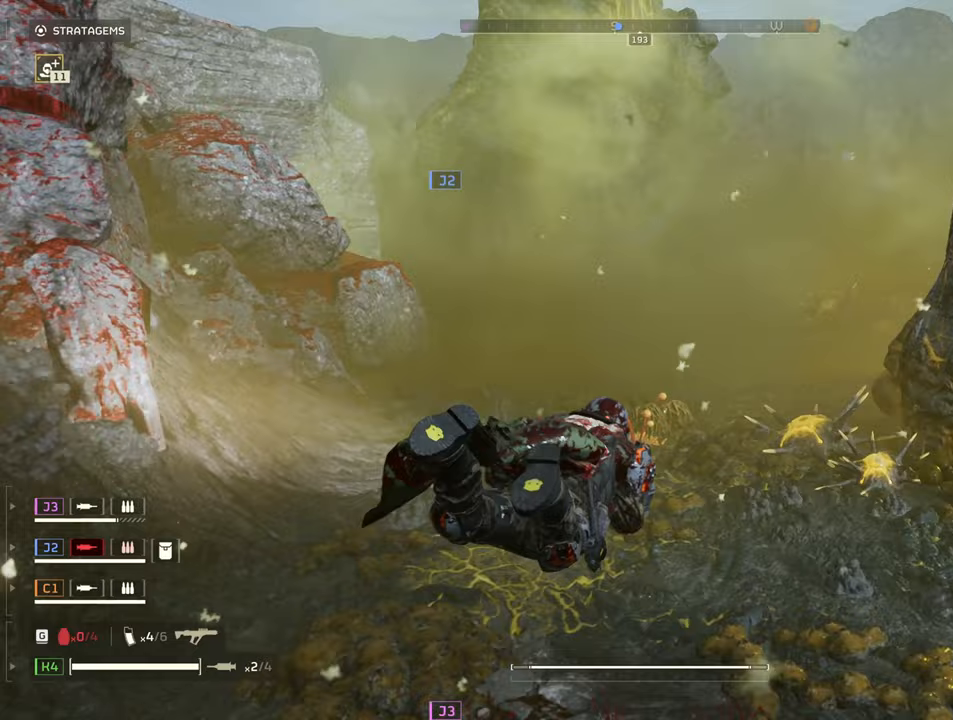
{"keys": ["a", "shift", "space"], "mouse": [], "events": [[133, "space", "up"], [183, "space", "down"], [283, "a", "down"], [333, "space", "up"], [417, "space", "down"], [417, "w", "up"]]}
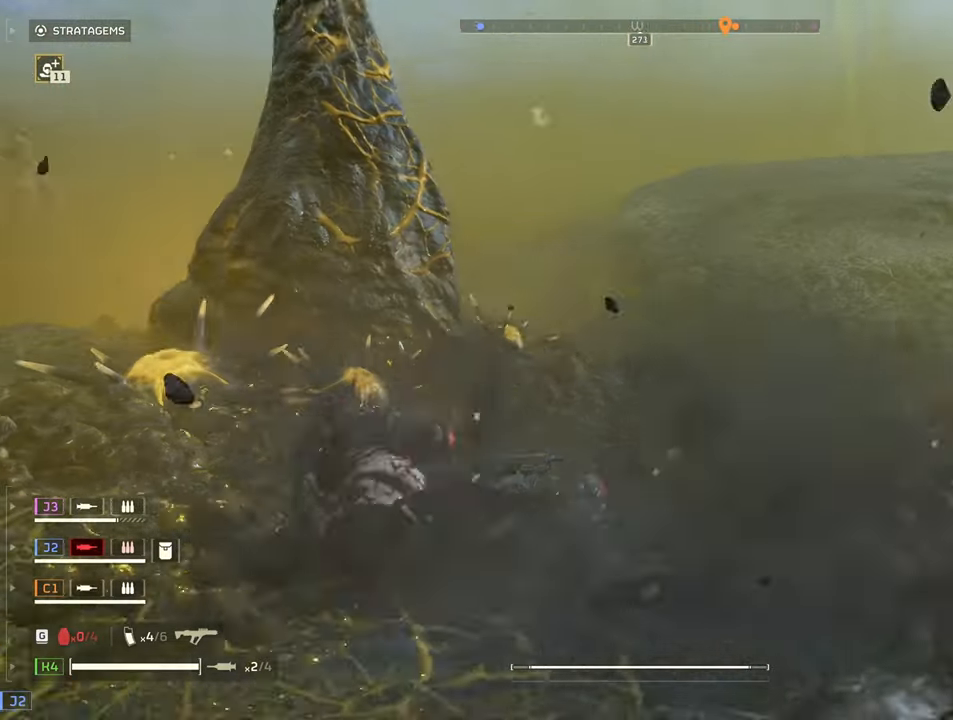
{"keys": ["d", "s", "shift"], "mouse": [], "events": [[17, "space", "up"], [100, "s", "down"], [150, "a", "up"], [383, "d", "down"]]}
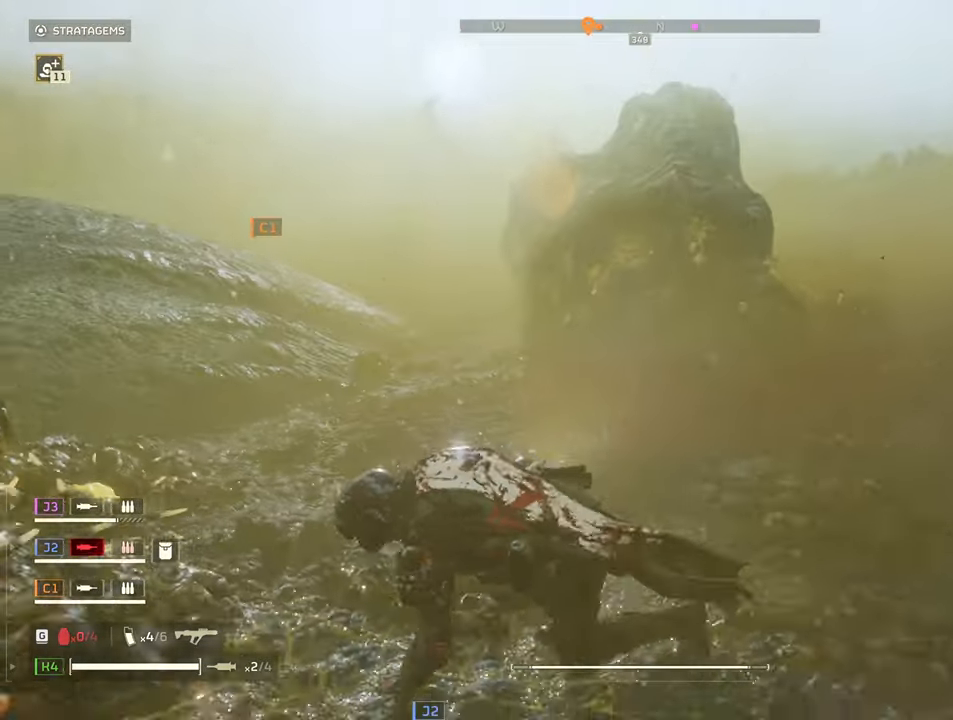
{"keys": ["a", "s", "shift"], "mouse": ["right"], "events": [[150, "d", "up"], [450, "mouse_right", "down"], [500, "a", "down"]]}
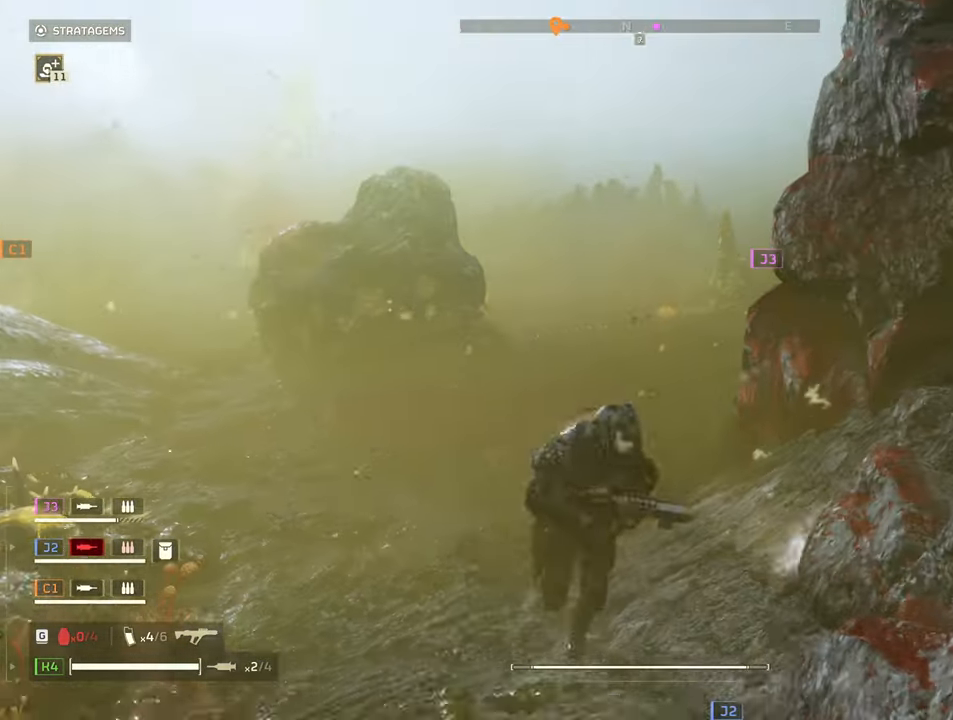
{"keys": ["a", "w"], "mouse": ["right"], "events": [[183, "shift", "up"], [283, "s", "up"], [367, "w", "down"]]}
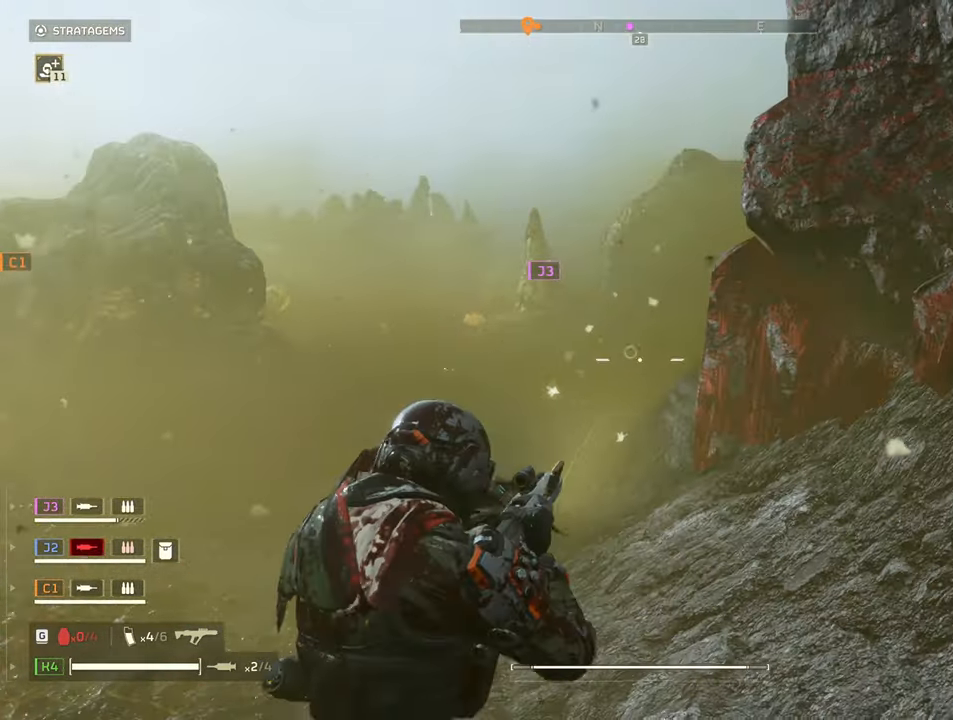
{"keys": ["a", "shift", "w"], "mouse": [], "events": [[333, "a", "up"], [383, "mouse_right", "up"], [483, "a", "down"], [483, "shift", "down"]]}
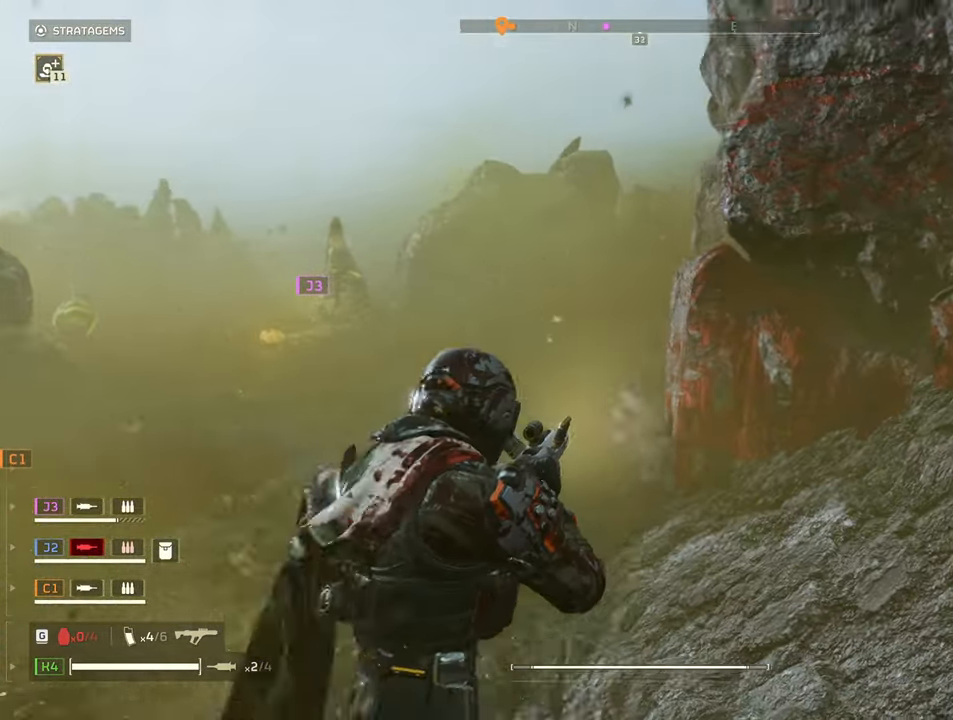
{"keys": ["shift", "w"], "mouse": ["right"], "events": [[450, "a", "up"], [450, "mouse_right", "down"]]}
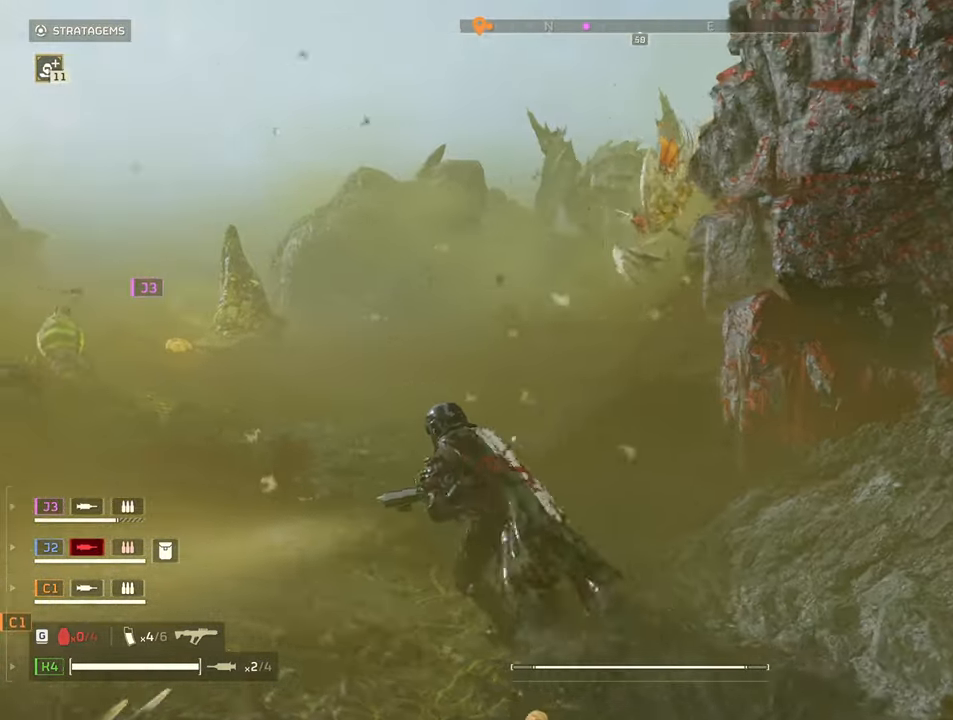
{"keys": [], "mouse": ["left", "right"], "events": [[133, "shift", "up"], [233, "a", "down"], [383, "a", "up"], [383, "w", "up"], [417, "mouse_left", "down"]]}
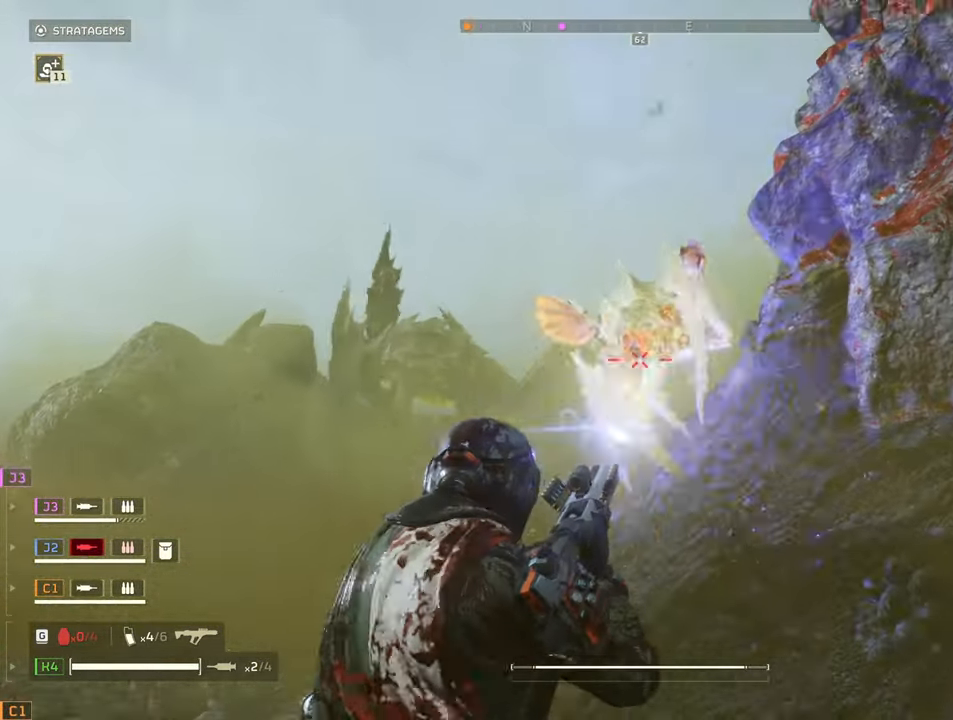
{"keys": ["d", "shift"], "mouse": [], "events": [[17, "d", "down"], [17, "mouse_left", "up"], [117, "mouse_left", "down"], [117, "s", "down"], [200, "mouse_left", "up"], [250, "mouse_right", "up"], [333, "shift", "down"], [383, "s", "up"]]}
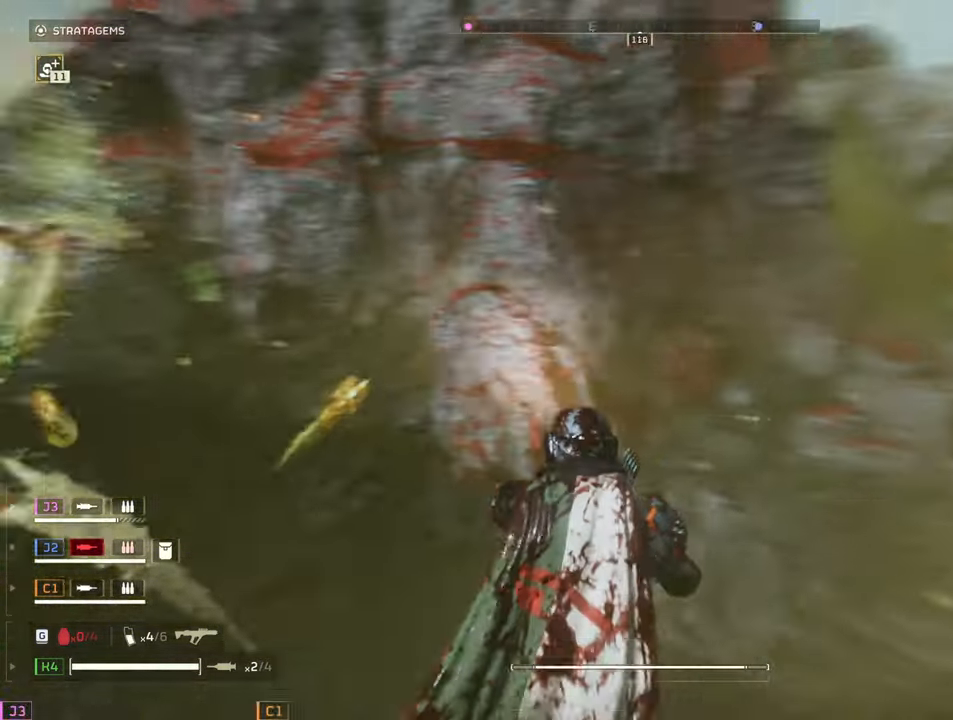
{"keys": ["shift", "w"], "mouse": [], "events": [[33, "w", "down"], [267, "d", "up"]]}
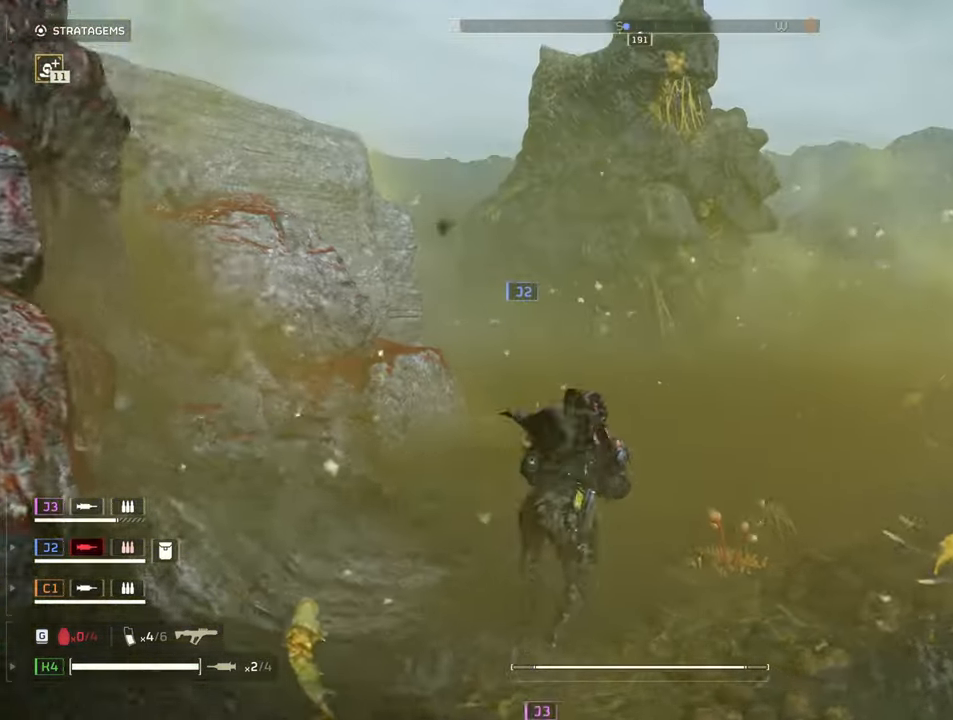
{"keys": ["a", "shift", "w"], "mouse": [], "events": [[83, "a", "down"]]}
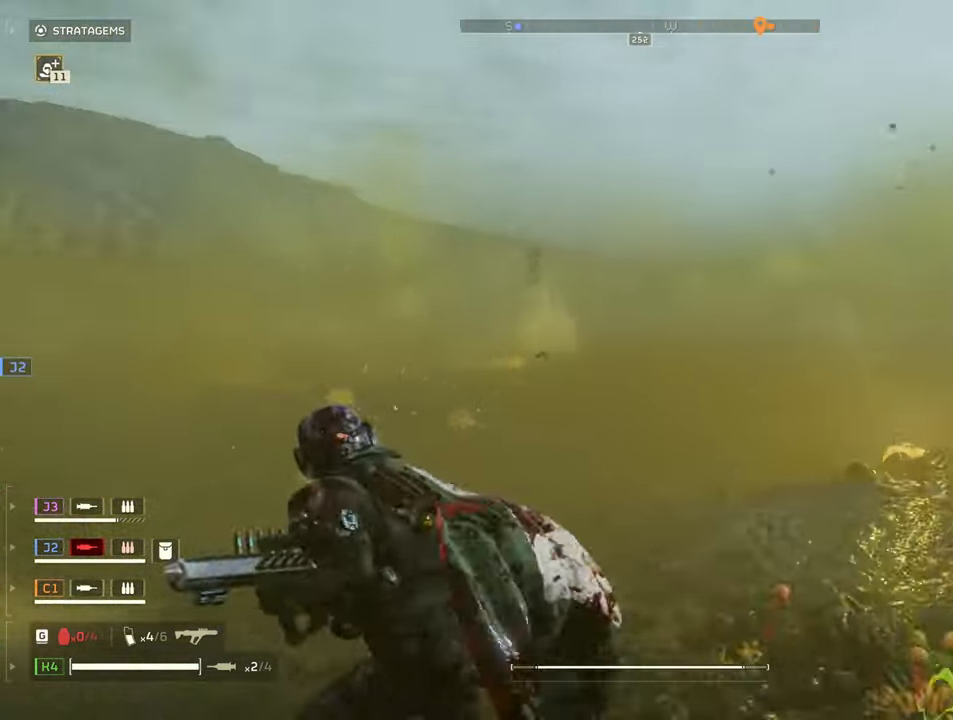
{"keys": ["a", "s", "shift"], "mouse": [], "events": [[150, "w", "up"], [300, "s", "down"]]}
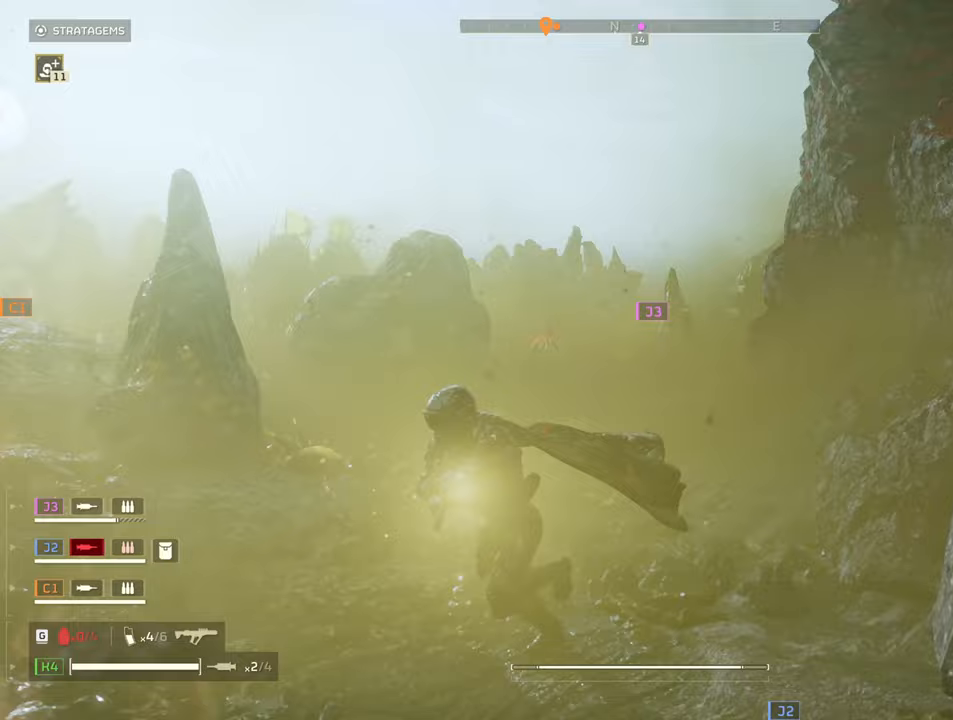
{"keys": ["s"], "mouse": ["right"], "events": [[83, "a", "up"], [367, "mouse_right", "down"], [500, "shift", "up"]]}
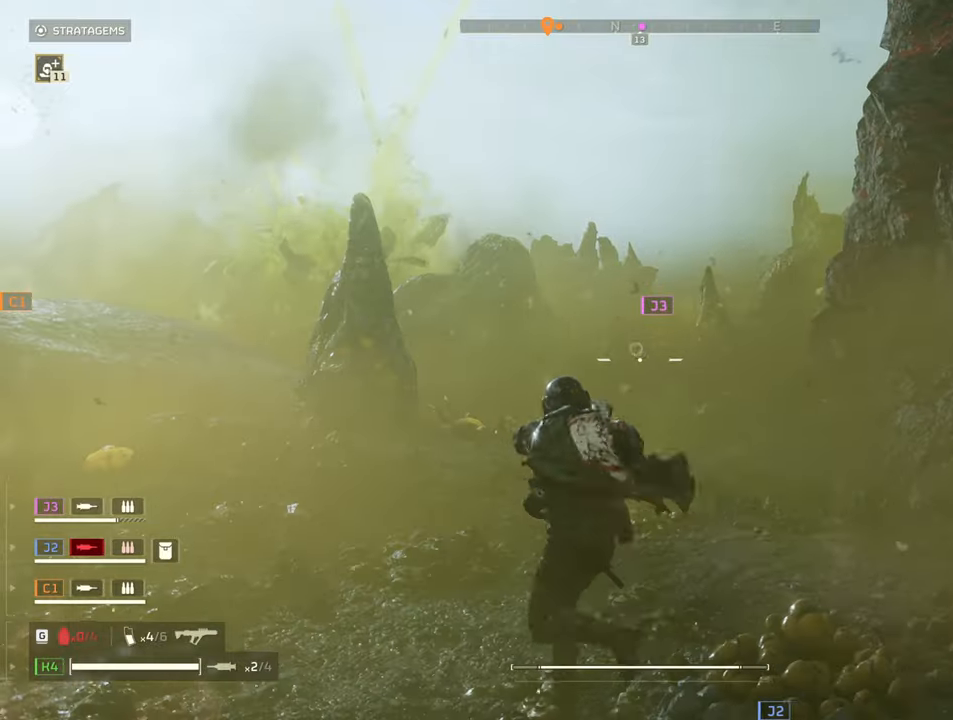
{"keys": ["s"], "mouse": [], "events": [[283, "mouse_left", "down"], [417, "mouse_left", "up"], [467, "mouse_right", "up"]]}
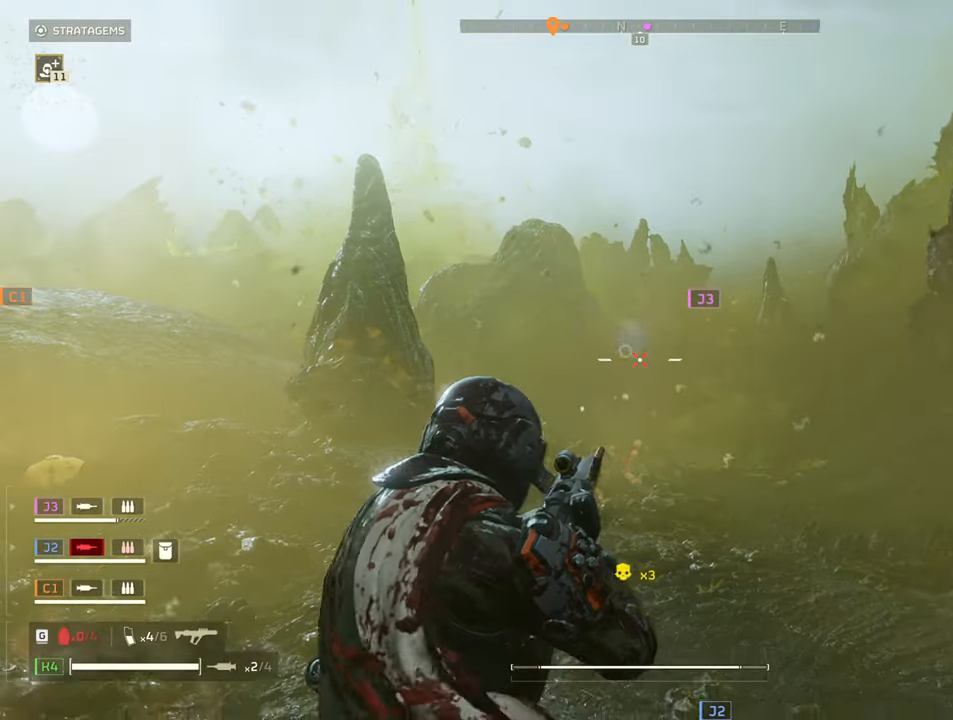
{"keys": ["a", "shift", "w"], "mouse": [], "events": [[17, "a", "down"], [17, "s", "up"], [100, "shift", "down"], [250, "w", "down"]]}
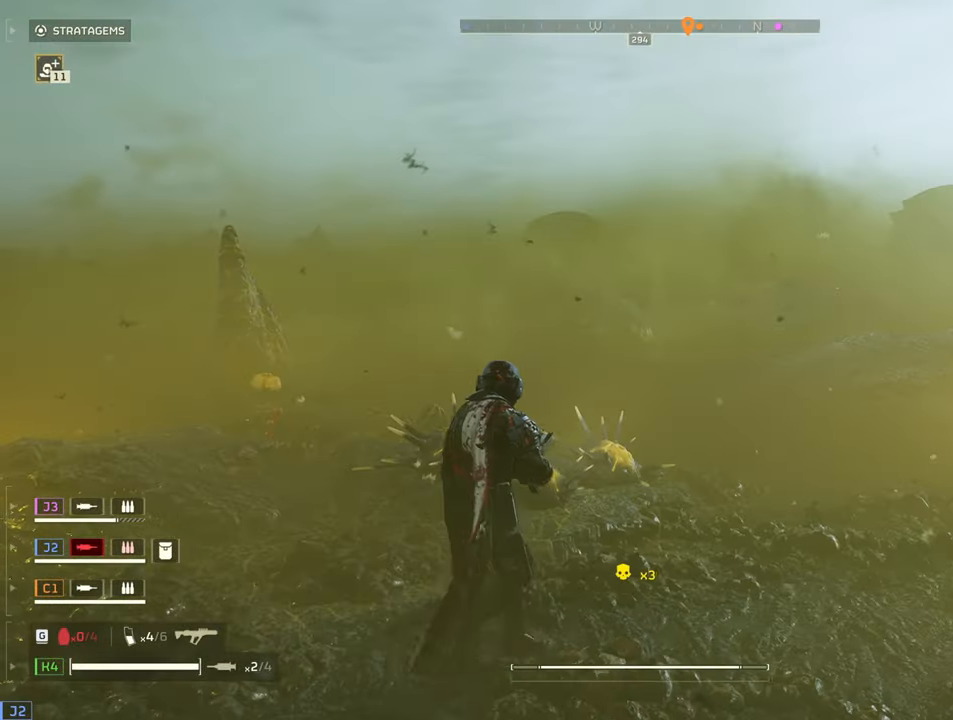
{"keys": ["a", "shift", "w"], "mouse": [], "events": []}
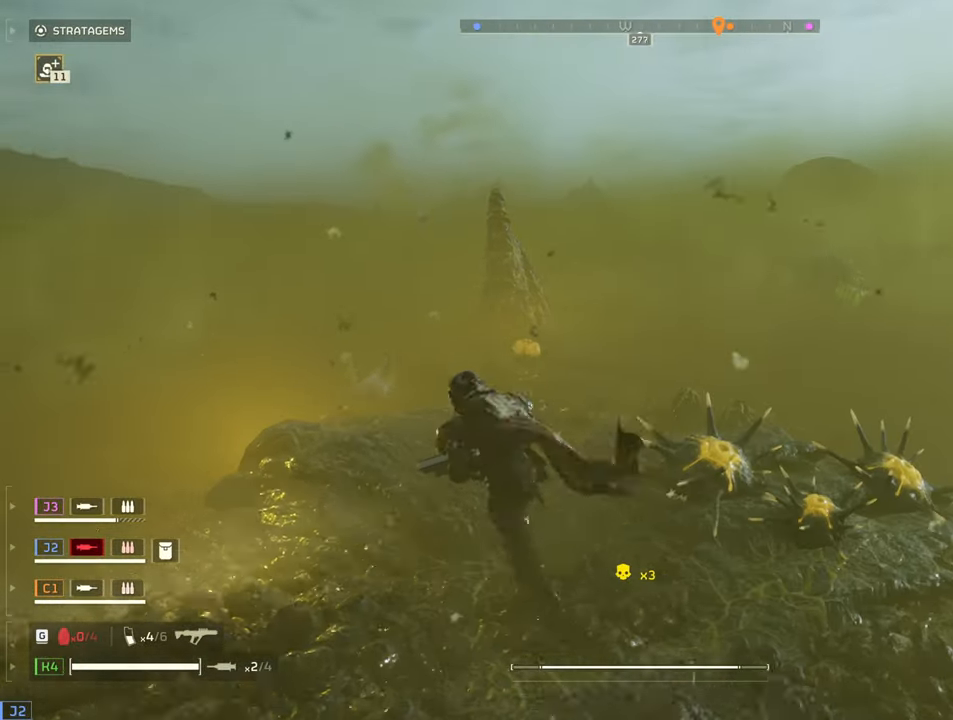
{"keys": ["a", "shift", "w"], "mouse": [], "events": []}
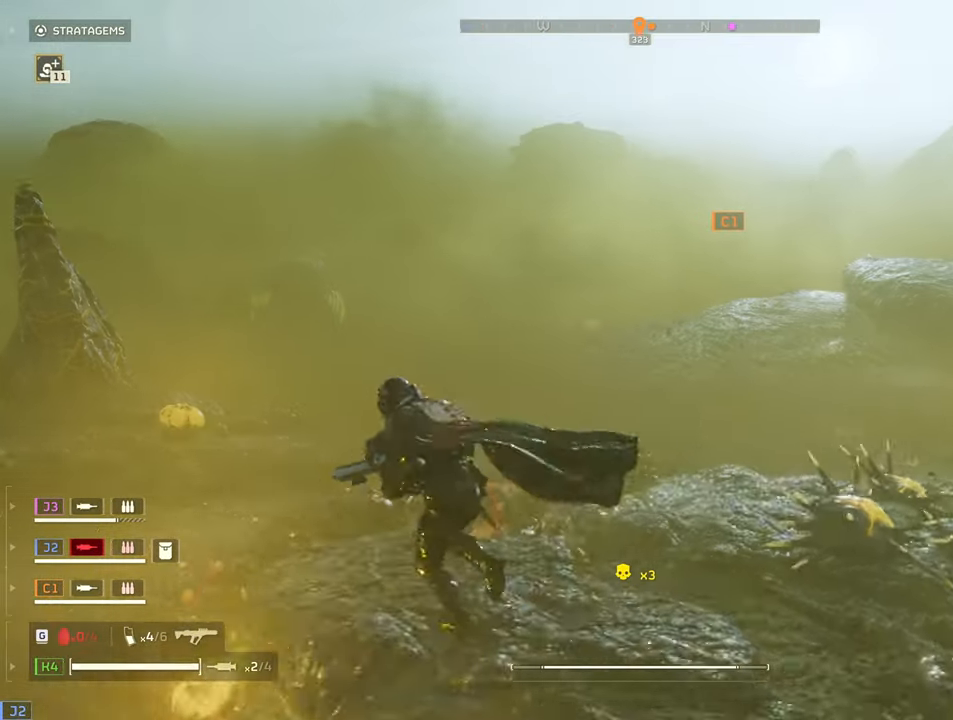
{"keys": ["shift"], "mouse": [], "events": [[483, "a", "up"], [483, "w", "up"]]}
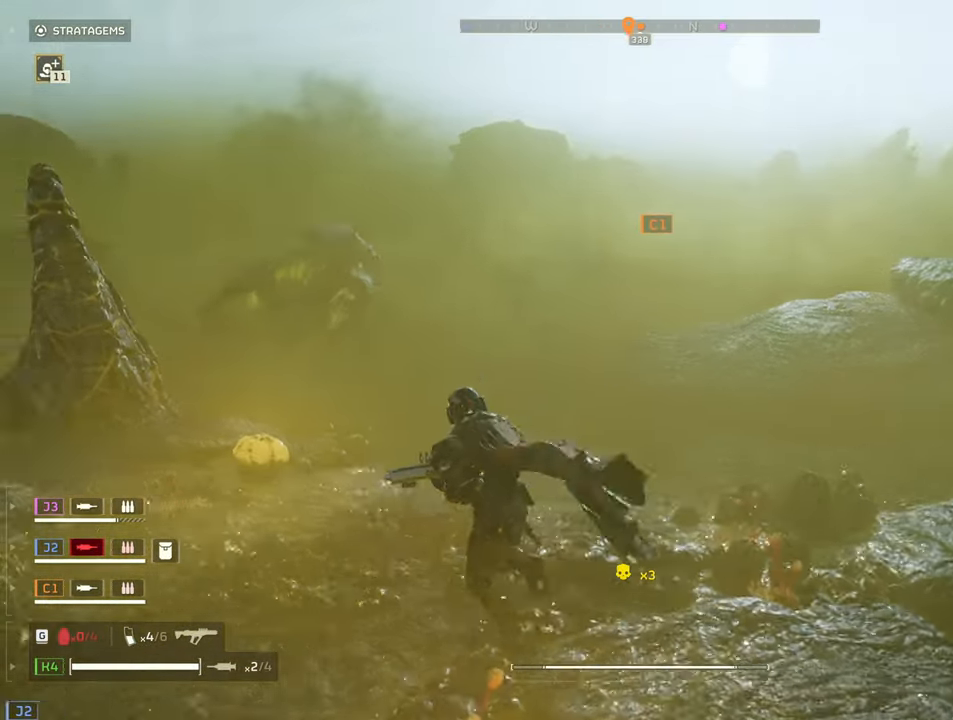
{"keys": ["a", "shift"], "mouse": ["left", "right"], "events": [[33, "mouse_right", "down"], [83, "a", "down"], [317, "mouse_left", "down"], [400, "mouse_left", "up"], [500, "mouse_left", "down"]]}
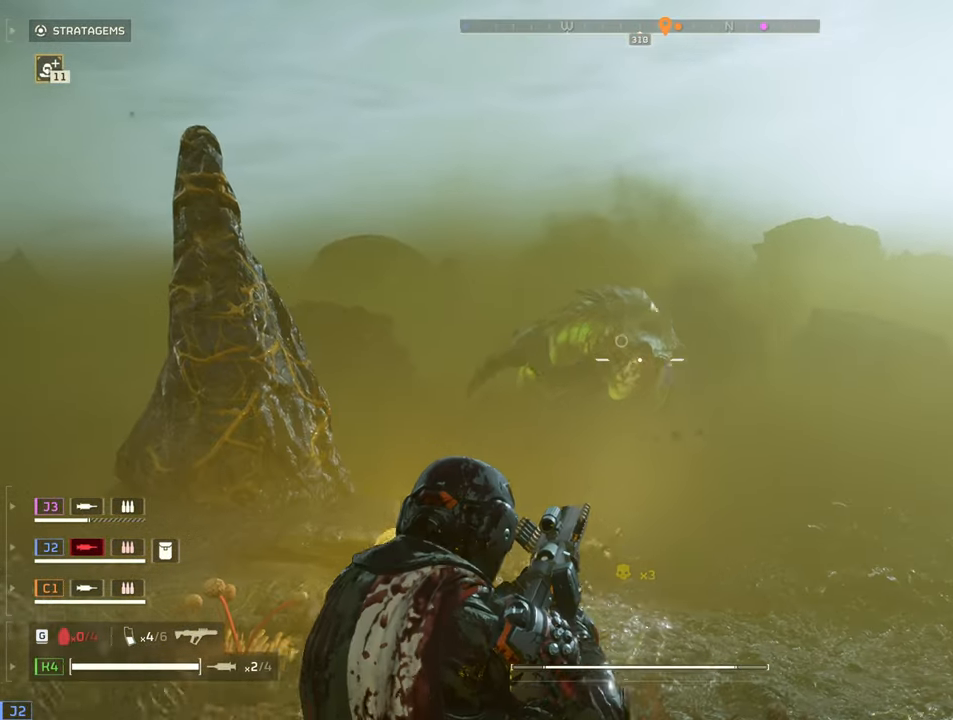
{"keys": ["a", "shift"], "mouse": ["right"], "events": [[50, "alt", "down"], [50, "mouse_left", "up"], [133, "mouse_left", "down"], [183, "alt", "up"], [233, "mouse_left", "up"]]}
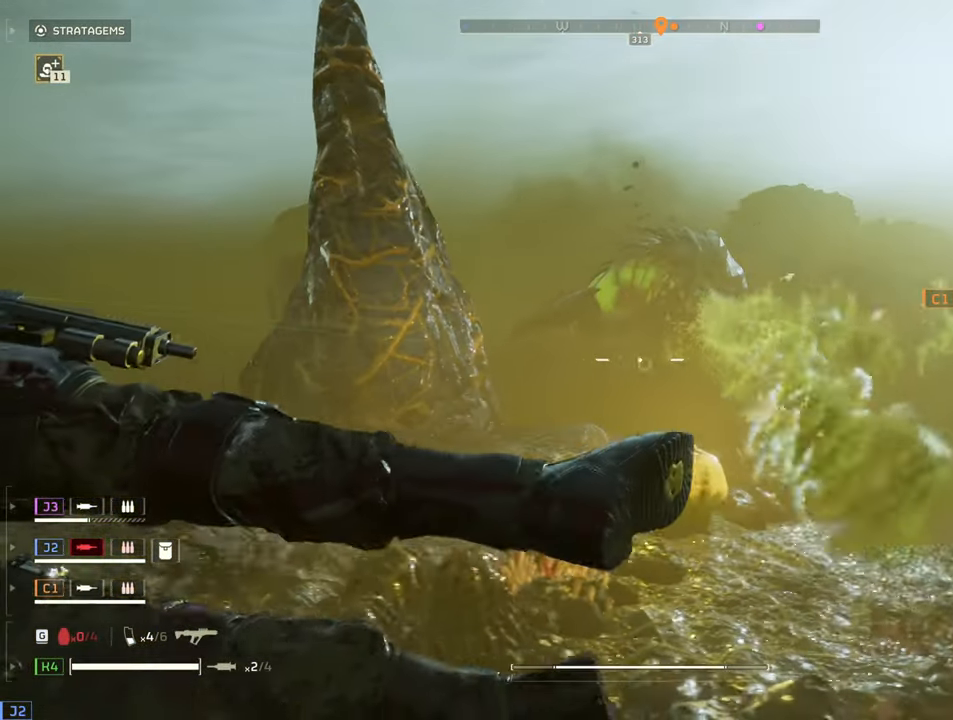
{"keys": ["a", "shift", "w"], "mouse": [], "events": [[100, "mouse_right", "up"], [250, "w", "down"], [300, "space", "down"], [433, "space", "up"]]}
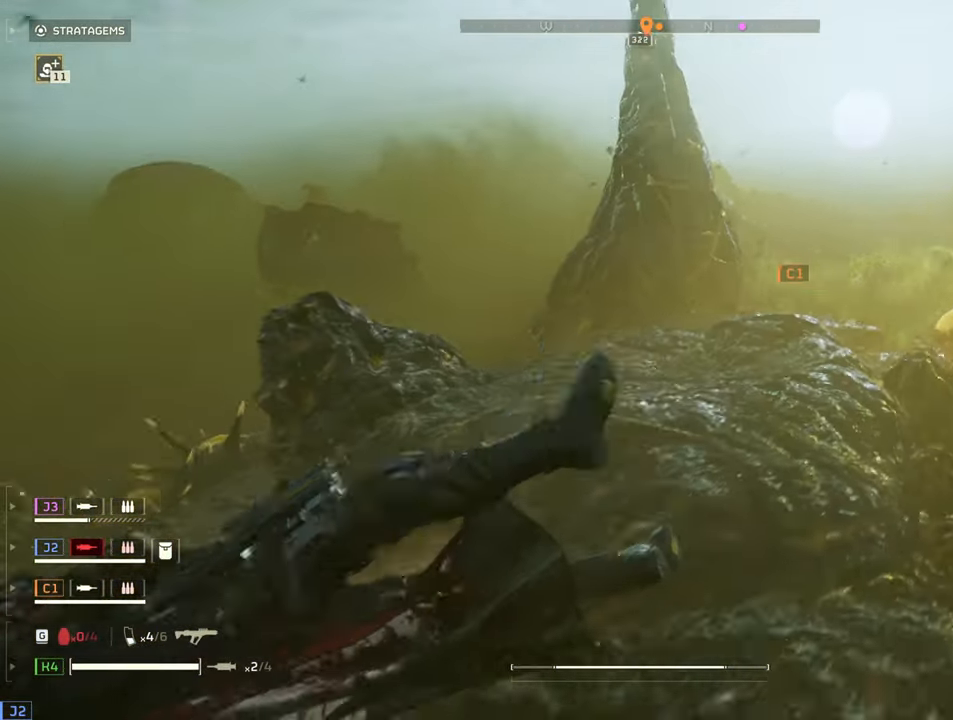
{"keys": ["a", "shift", "w"], "mouse": [], "events": [[33, "space", "down"], [117, "space", "up"], [217, "space", "down"], [317, "space", "up"]]}
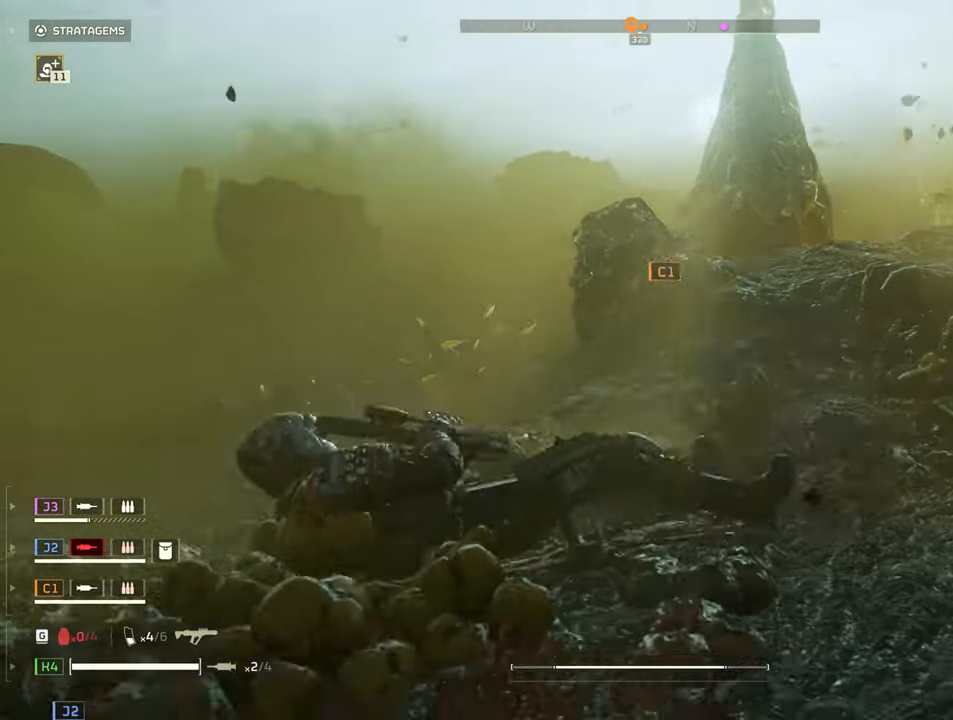
{"keys": ["a", "shift", "w"], "mouse": ["left", "right"], "events": [[50, "mouse_right", "down"], [367, "mouse_left", "down"]]}
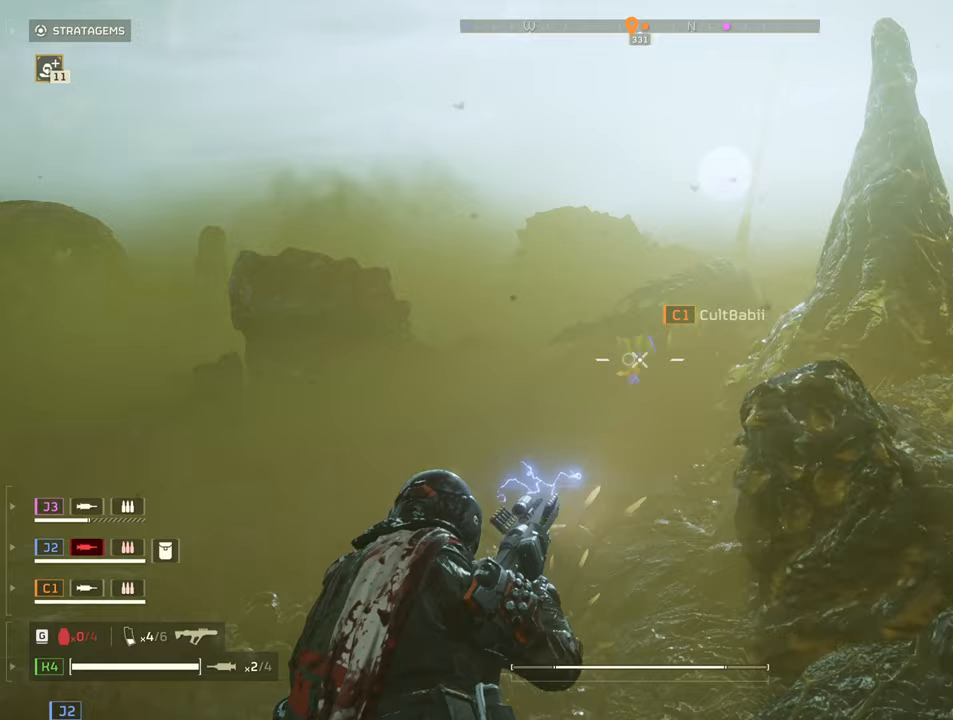
{"keys": ["a", "shift"], "mouse": ["right"], "events": [[17, "mouse_left", "up"], [100, "mouse_left", "down"], [100, "w", "up"], [200, "mouse_left", "up"], [250, "mouse_left", "down"], [350, "mouse_left", "up"], [383, "mouse_left", "down"], [483, "mouse_left", "up"]]}
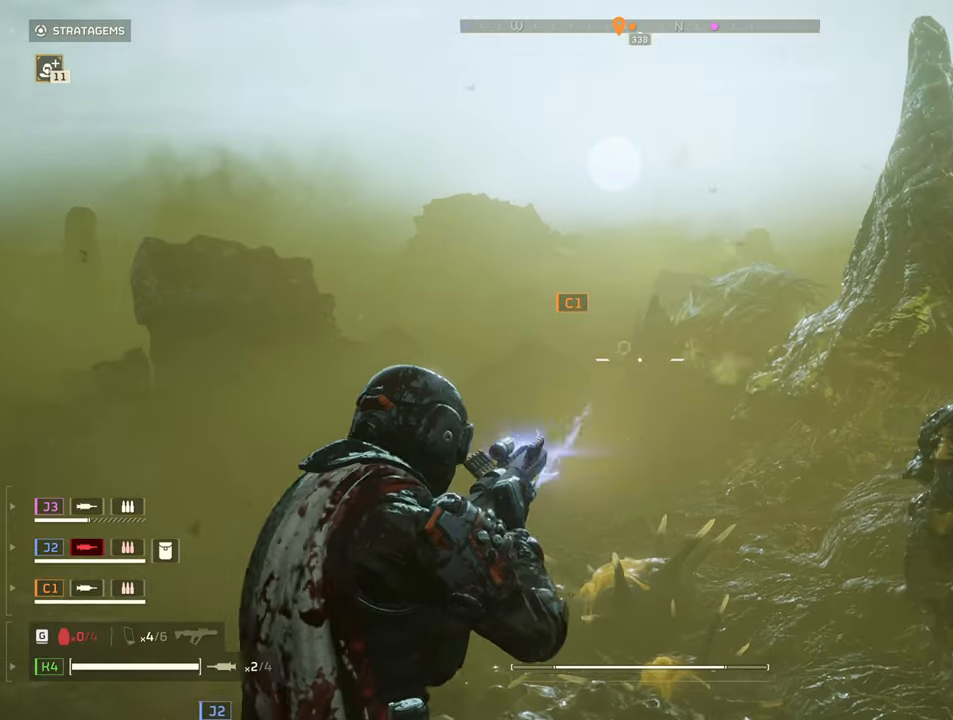
{"keys": ["a", "shift"], "mouse": ["right"], "events": [[83, "mouse_left", "down"], [167, "mouse_left", "up"], [267, "mouse_left", "down"], [350, "mouse_left", "up"], [400, "mouse_left", "down"], [500, "mouse_left", "up"]]}
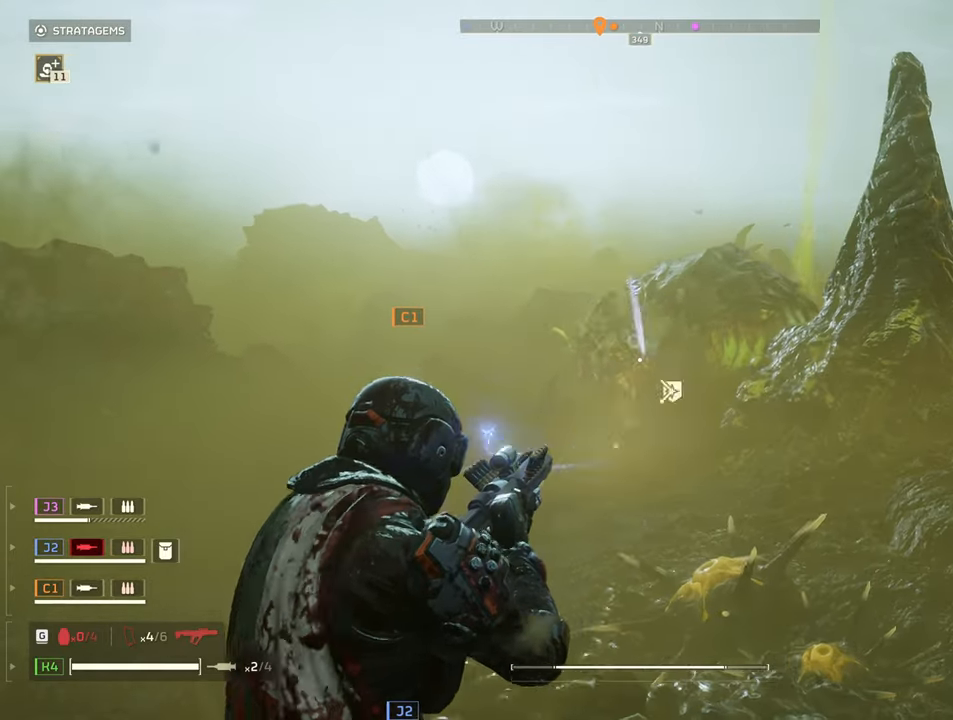
{"keys": ["a", "shift"], "mouse": ["left", "right"], "events": [[100, "mouse_left", "down"], [183, "mouse_left", "up"], [233, "mouse_left", "down"], [333, "mouse_left", "up"], [417, "mouse_left", "down"]]}
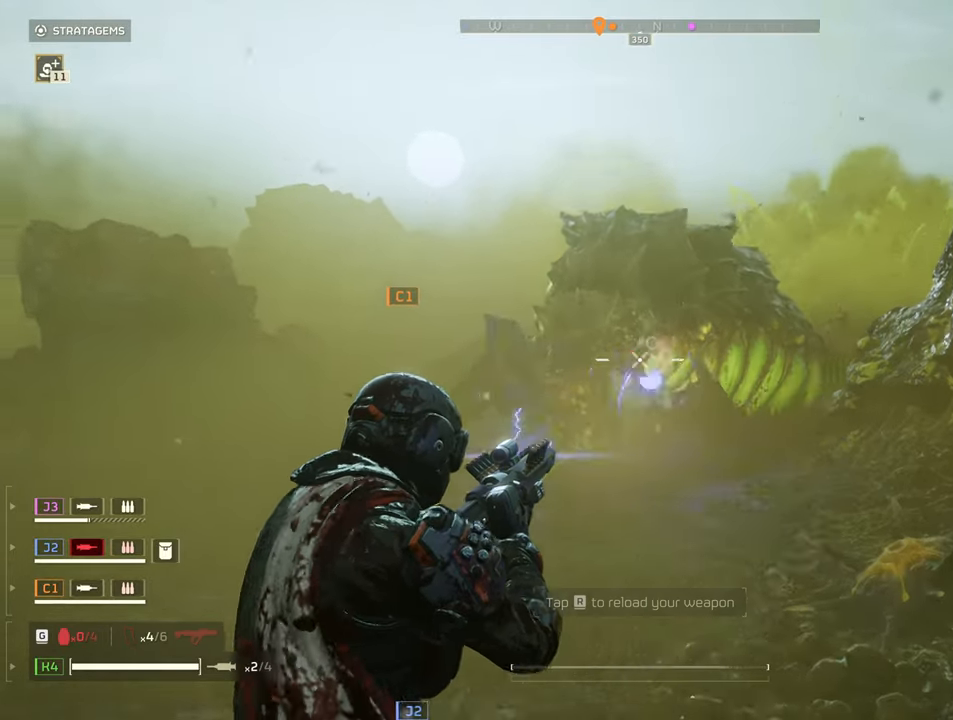
{"keys": ["a", "shift"], "mouse": ["left", "right"], "events": [[17, "mouse_left", "up"], [67, "mouse_left", "down"], [67, "s", "down"], [150, "mouse_left", "up"], [150, "s", "up"], [200, "mouse_left", "down"], [350, "mouse_left", "up"], [383, "mouse_left", "down"]]}
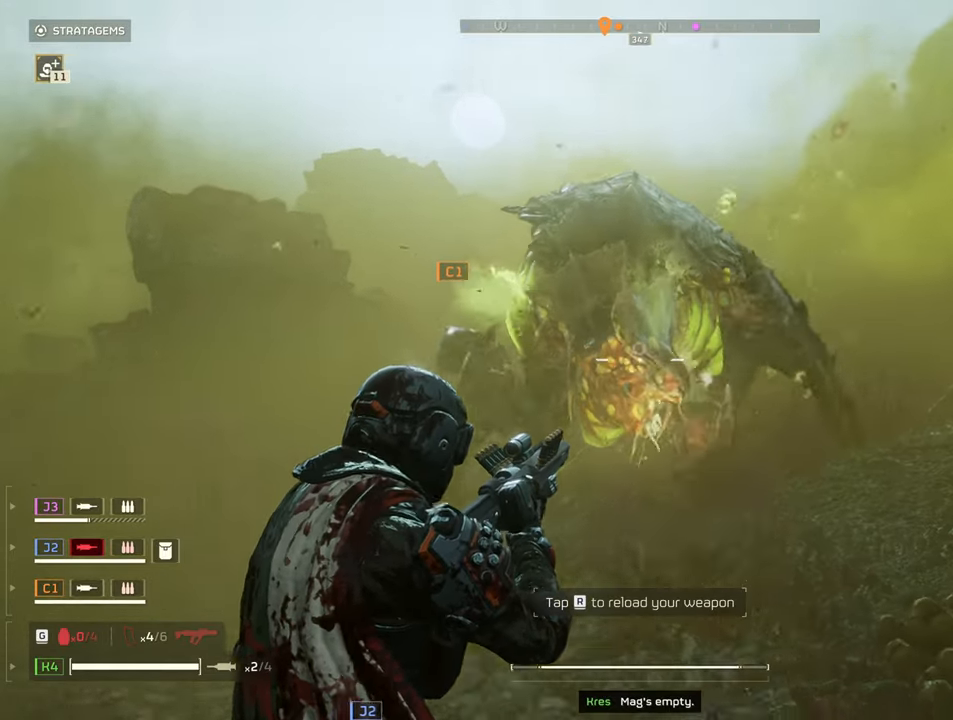
{"keys": ["a", "shift", "w"], "mouse": [], "events": [[33, "mouse_left", "up"], [67, "alt", "down"], [167, "mouse_right", "up"], [217, "alt", "up"], [250, "w", "down"]]}
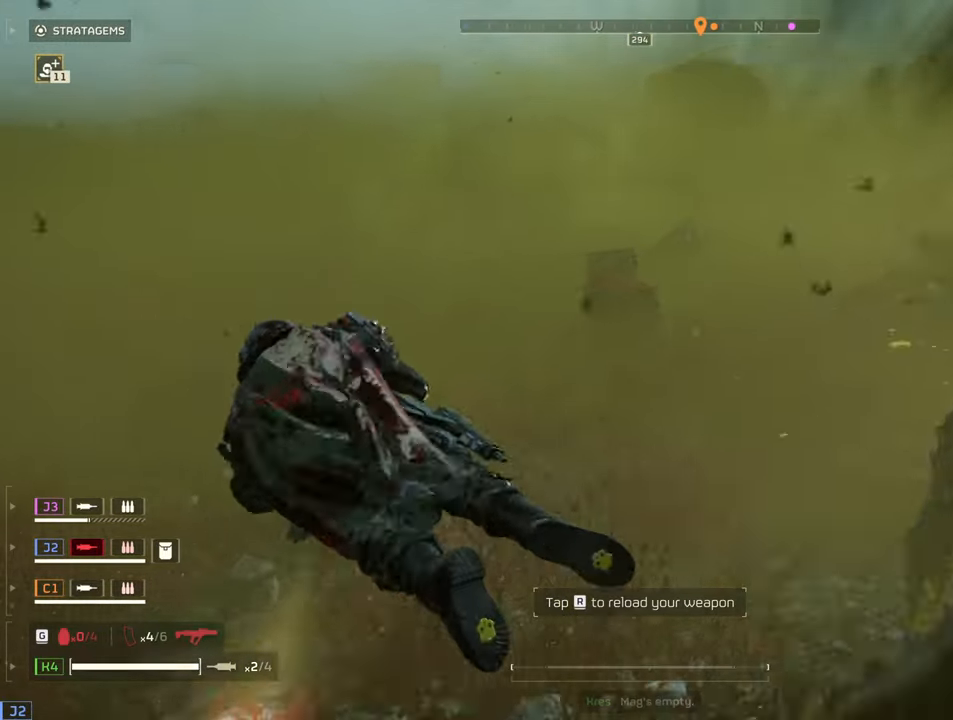
{"keys": ["shift", "space", "w"], "mouse": [], "events": [[50, "r", "down"], [133, "r", "up"], [233, "r", "down"], [233, "space", "down"], [367, "a", "up"], [367, "r", "up"]]}
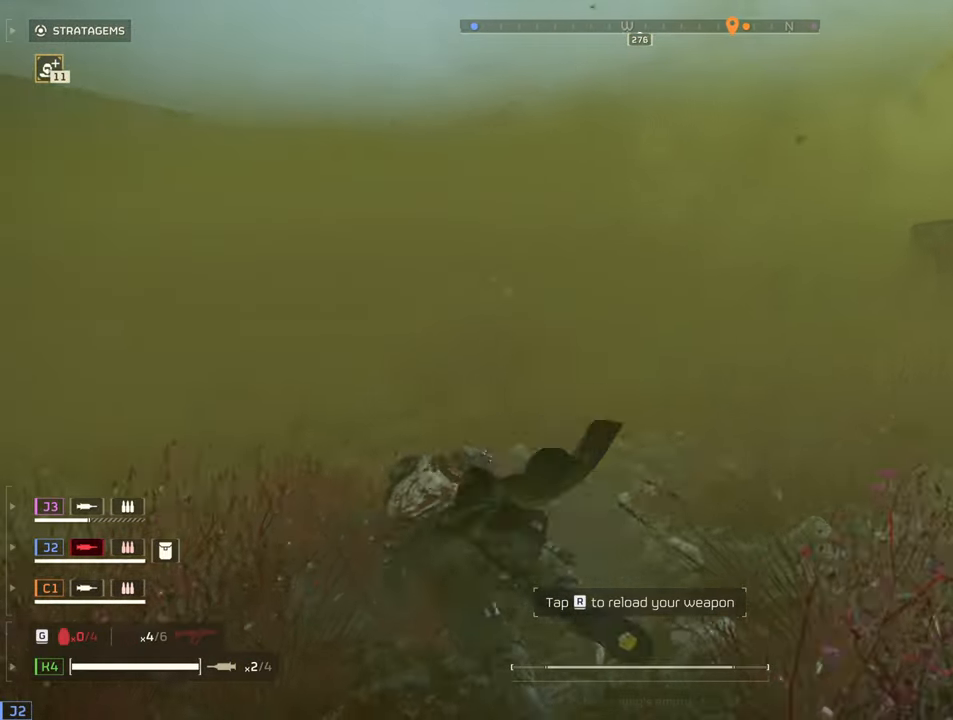
{"keys": ["shift", "space", "w"], "mouse": [], "events": [[17, "space", "up"], [200, "r", "down"], [300, "r", "up"], [433, "space", "down"]]}
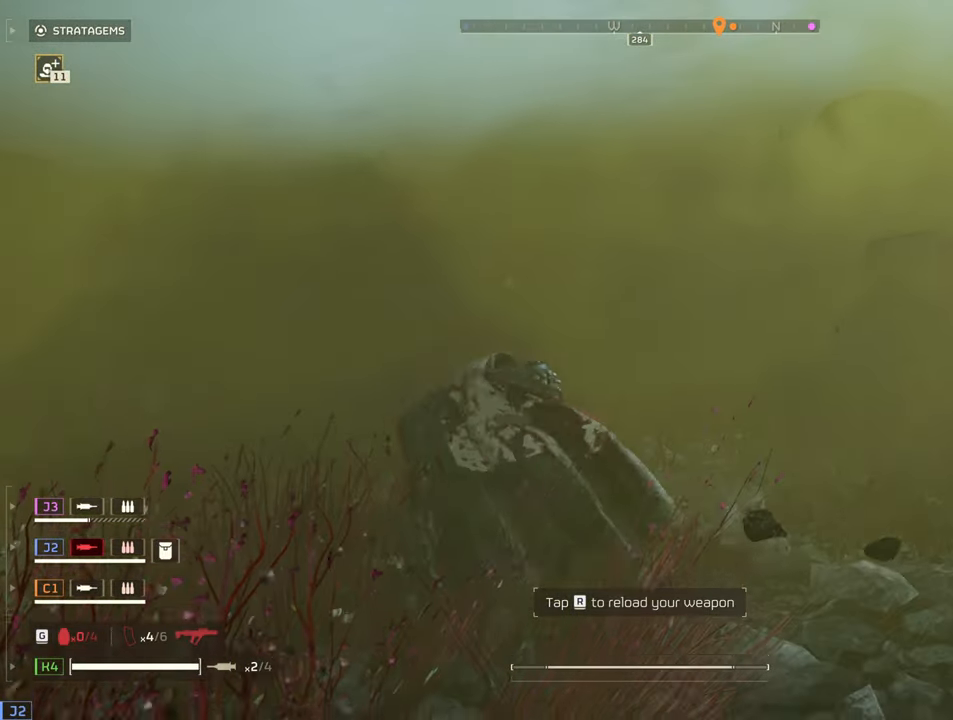
{"keys": ["shift", "w"], "mouse": [], "events": [[67, "space", "up"]]}